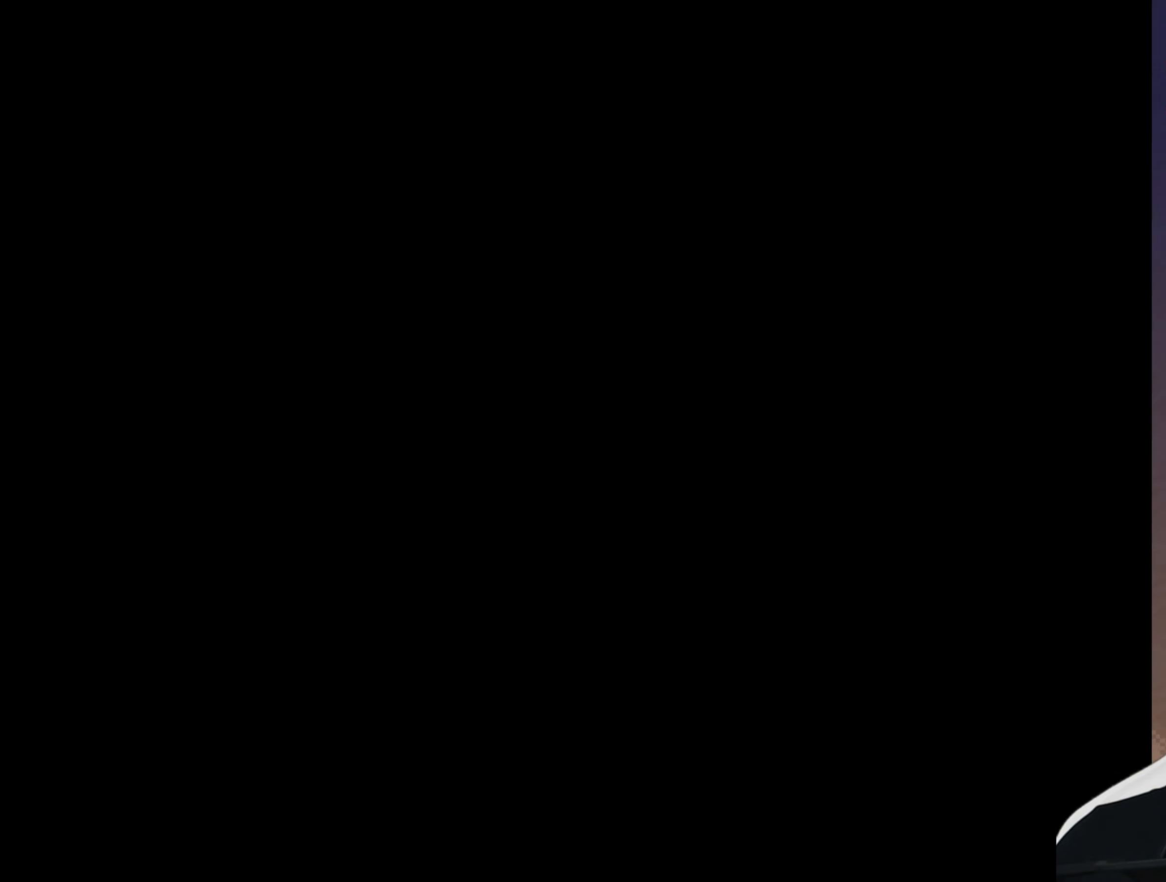
Gameplay with a controller (Nintendo layout); each line is a JSON object with the inputs held at the frame after it. "events" lists button and stick changes between this image and that frame as [ms after this image, input, new state], when the widget could be followed in between. Not read: L3 R3.
{"buttons": [], "events": []}
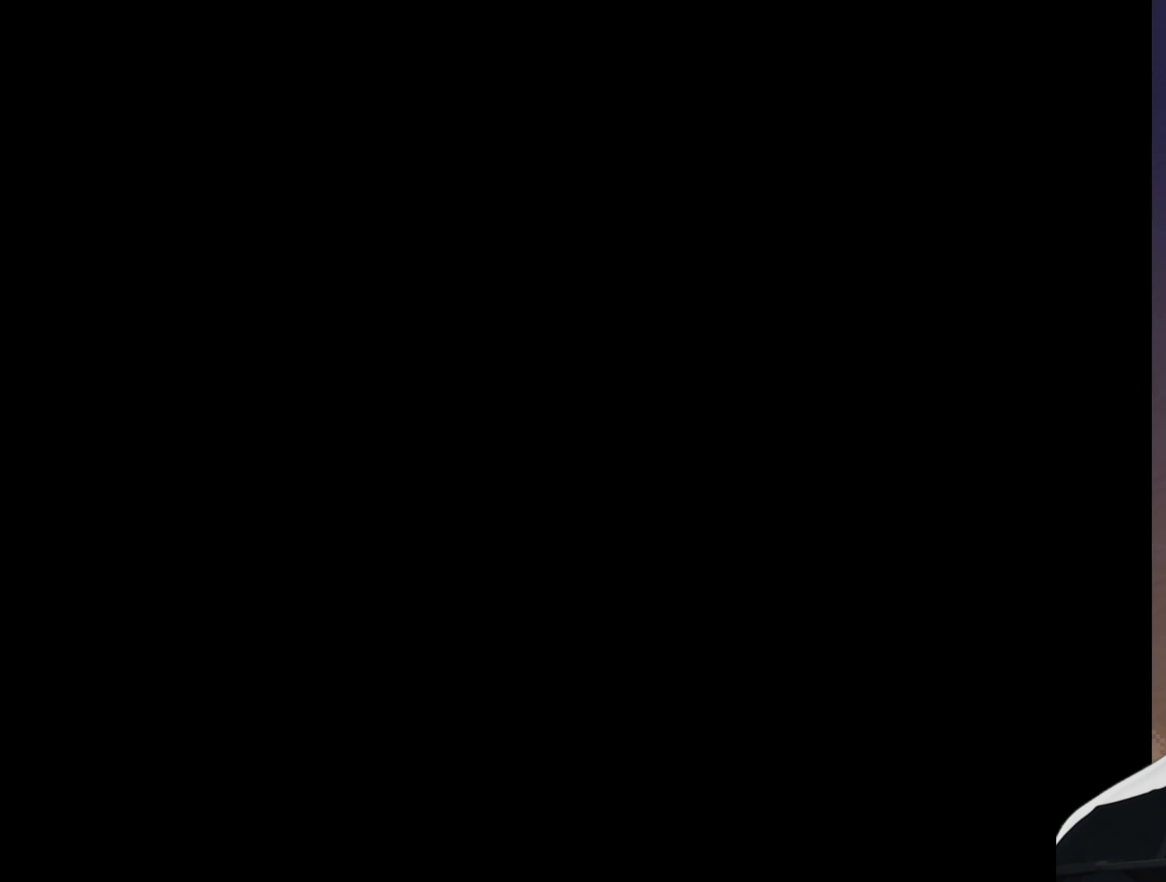
{"buttons": ["Y"], "events": [[467, "Y", "down"]]}
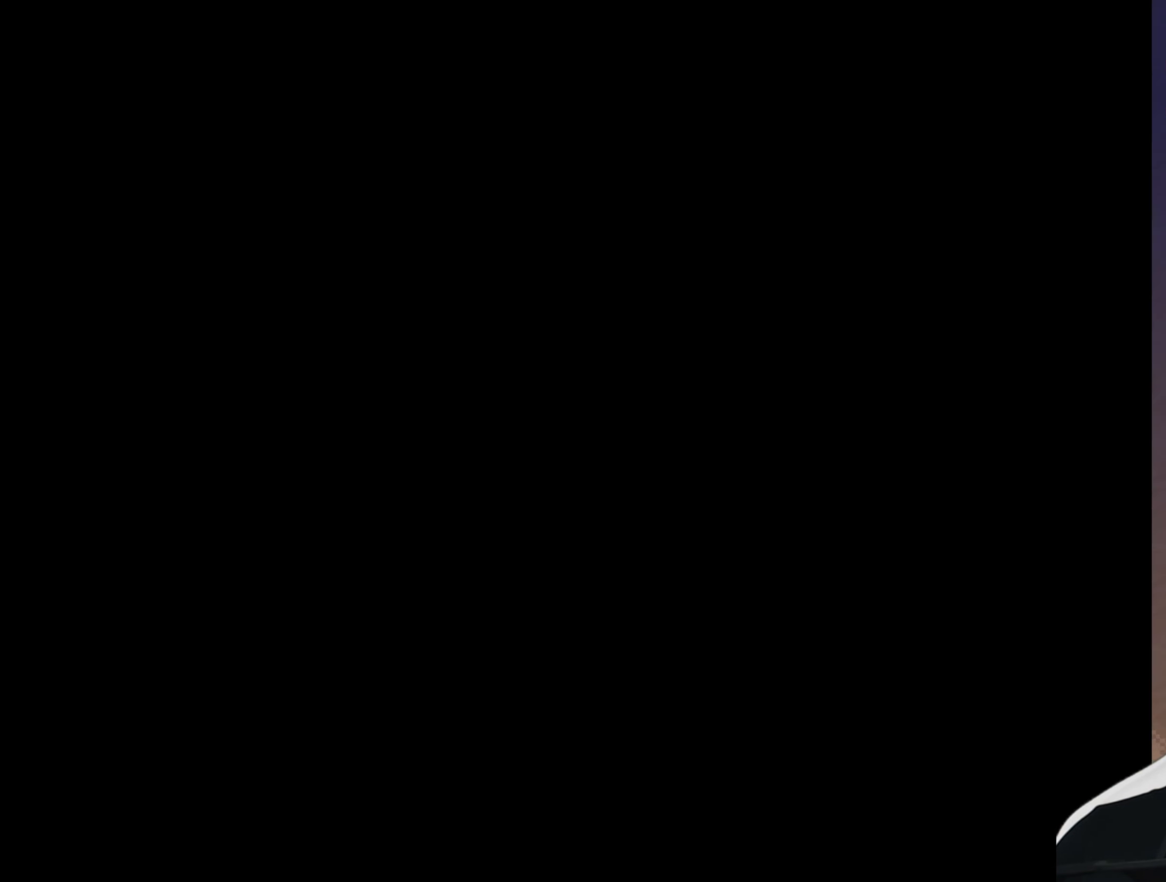
{"buttons": ["Y", "DPAD_RIGHT"], "events": [[33, "DPAD_RIGHT", "down"]]}
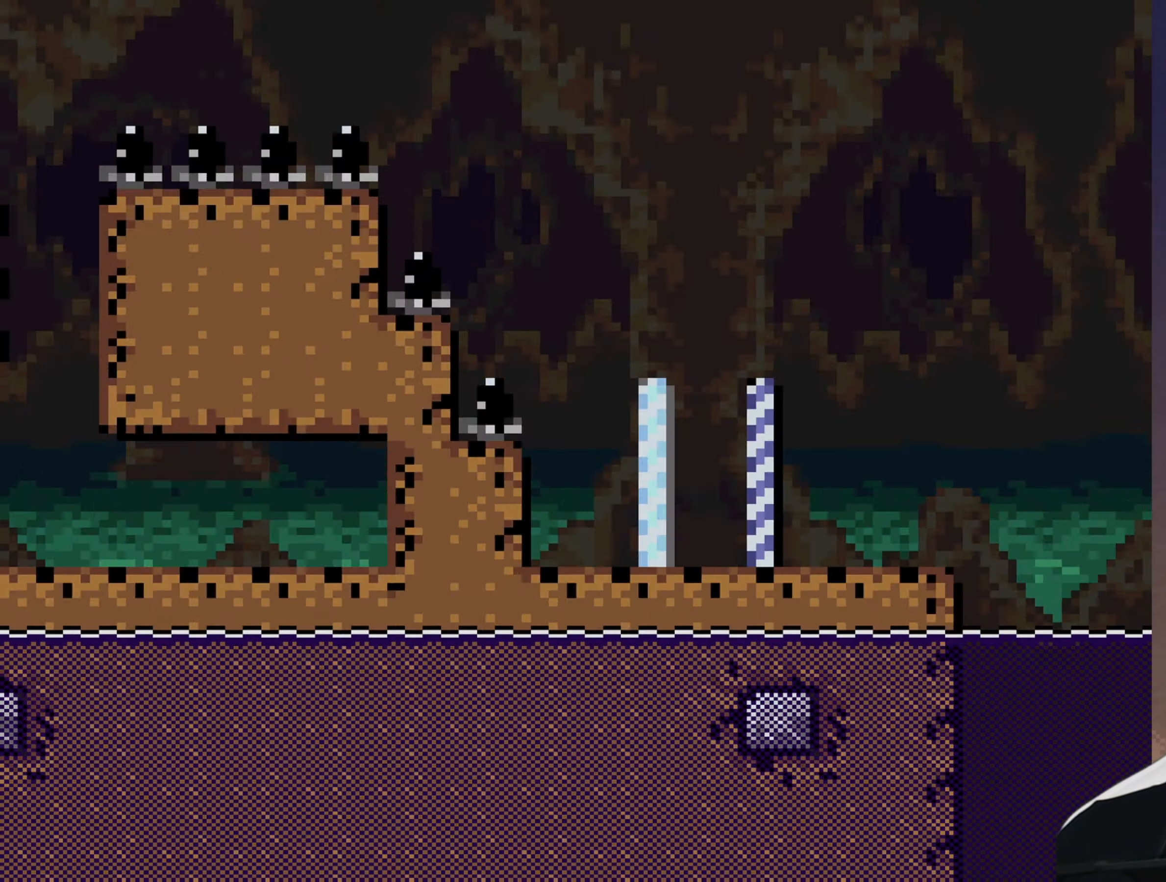
{"buttons": ["Y", "DPAD_RIGHT"], "events": []}
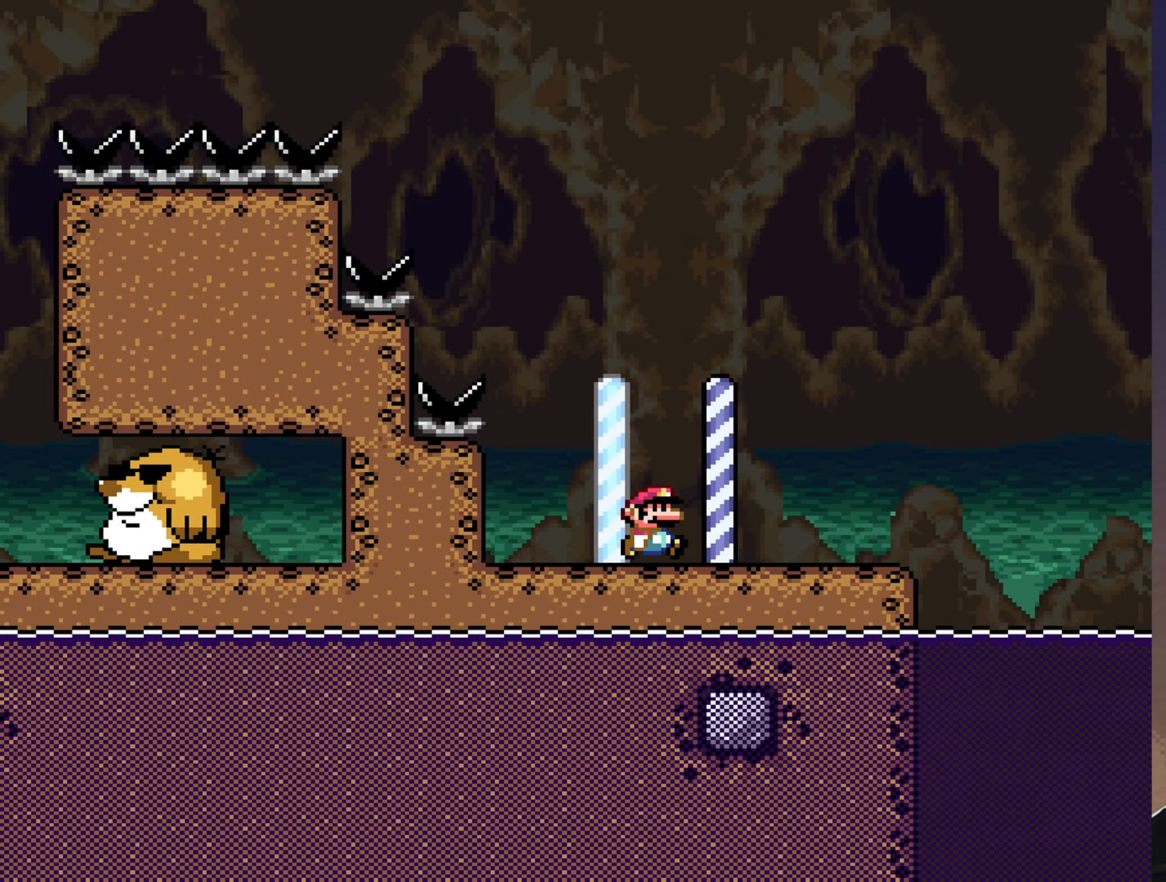
{"buttons": ["B", "Y", "DPAD_RIGHT"], "events": [[300, "B", "down"]]}
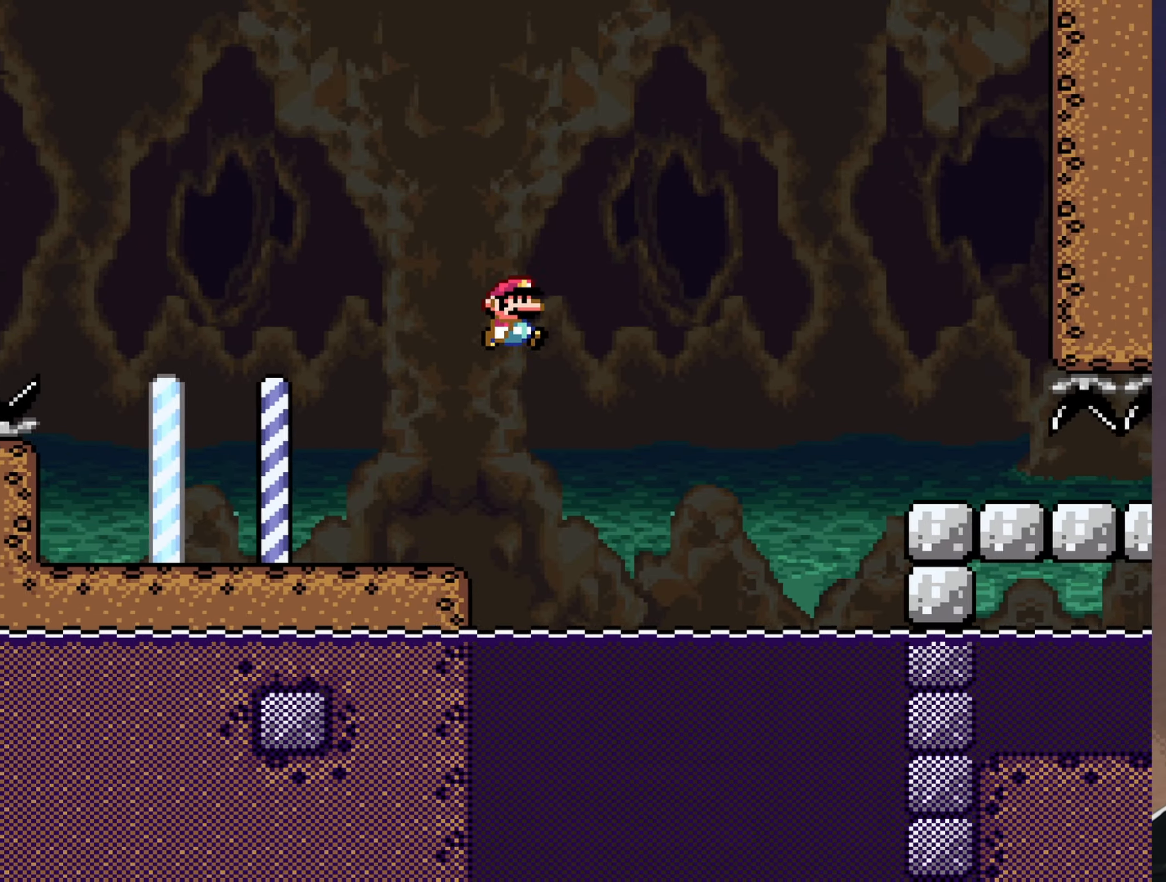
{"buttons": ["B", "Y", "DPAD_RIGHT"], "events": []}
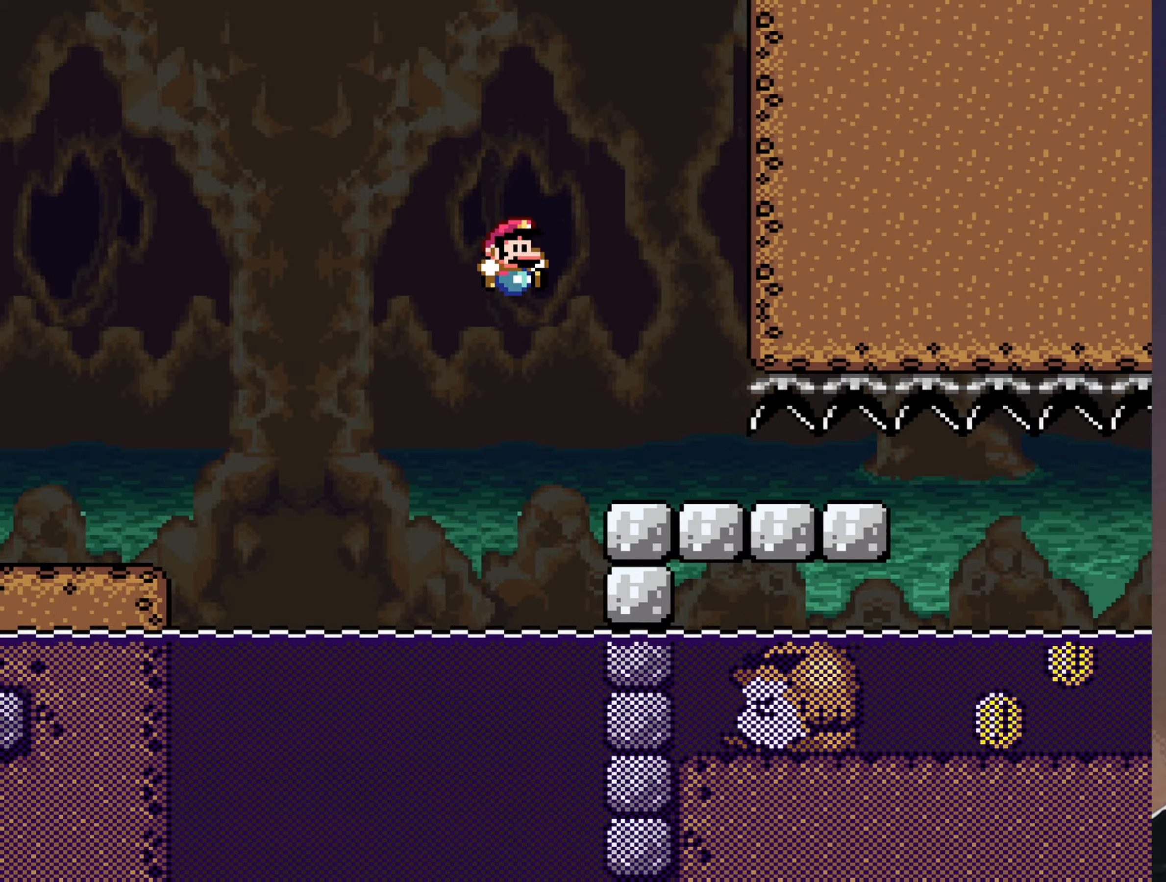
{"buttons": ["B", "Y"], "events": [[184, "DPAD_RIGHT", "up"]]}
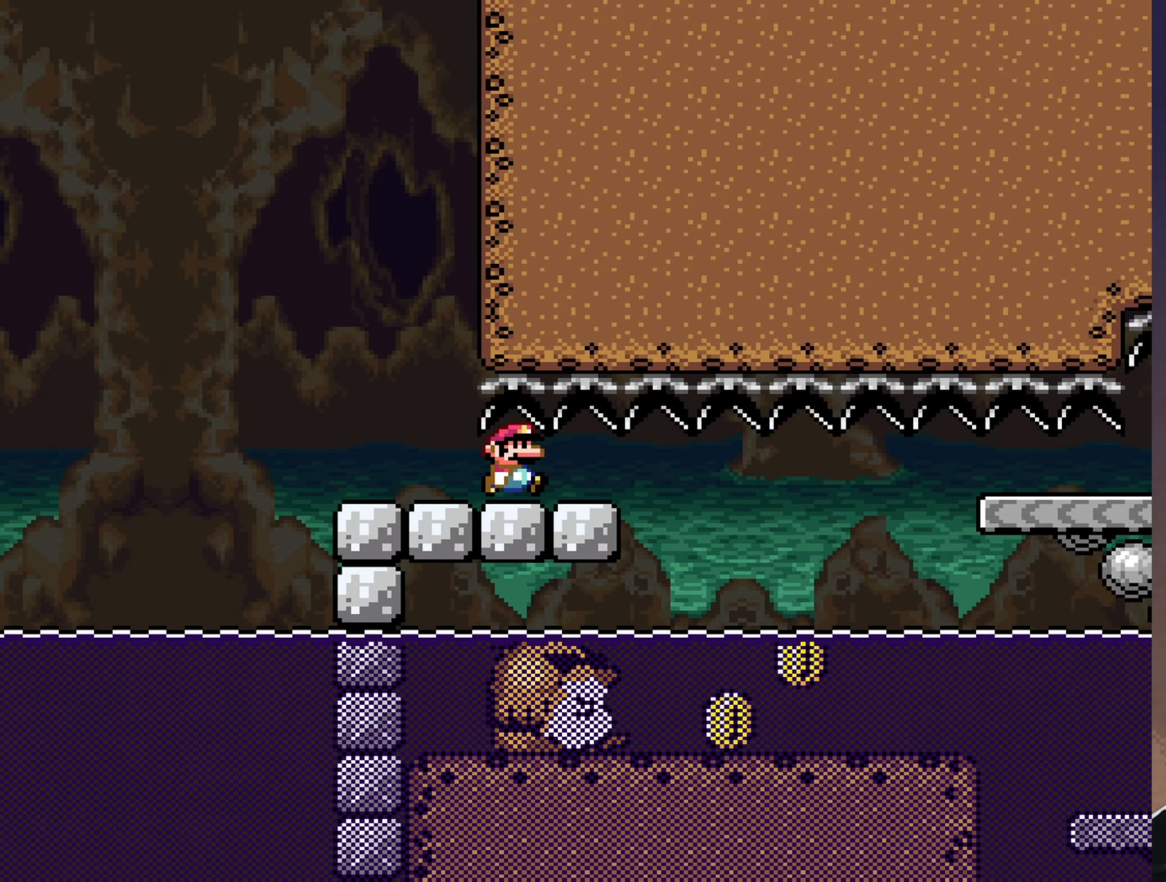
{"buttons": ["B", "Y", "R1", "DPAD_RIGHT"], "events": [[234, "DPAD_RIGHT", "down"], [467, "R1", "down"]]}
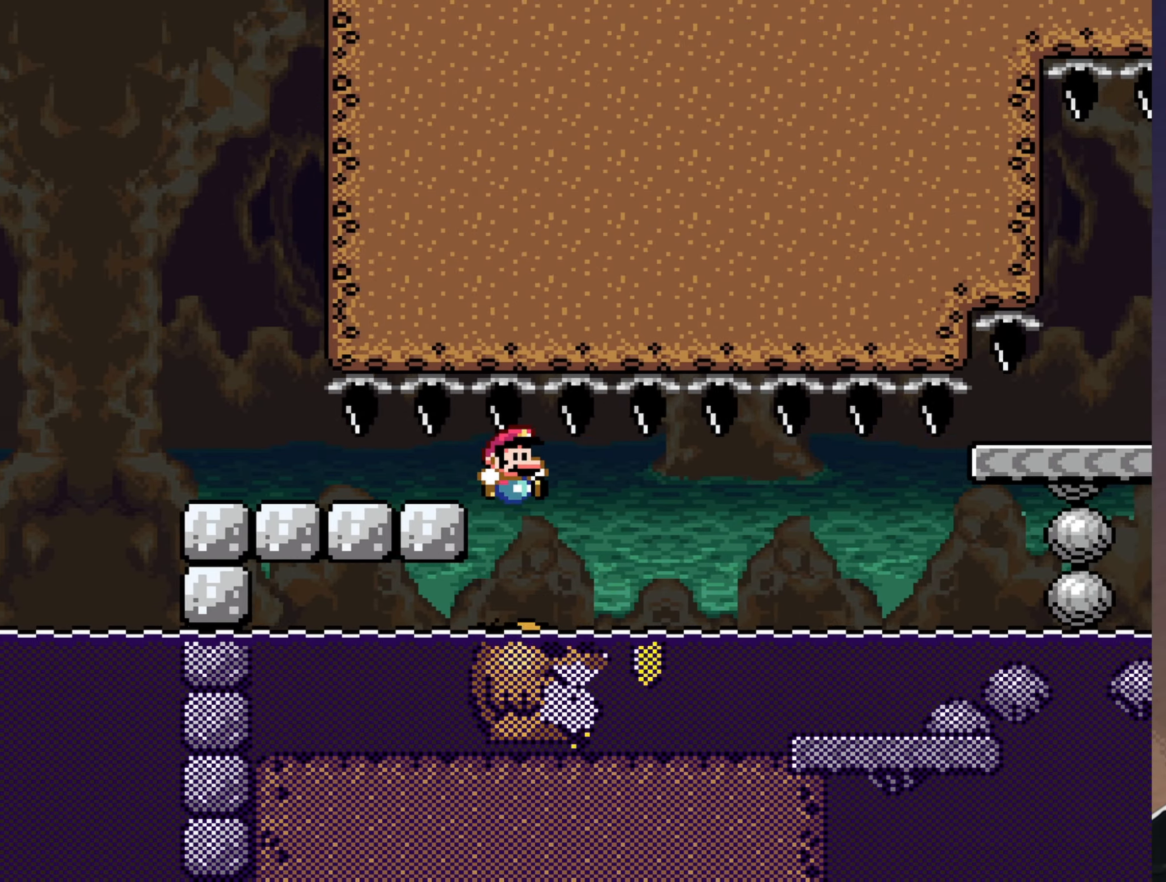
{"buttons": ["B", "Y", "DPAD_RIGHT"], "events": [[67, "R1", "up"]]}
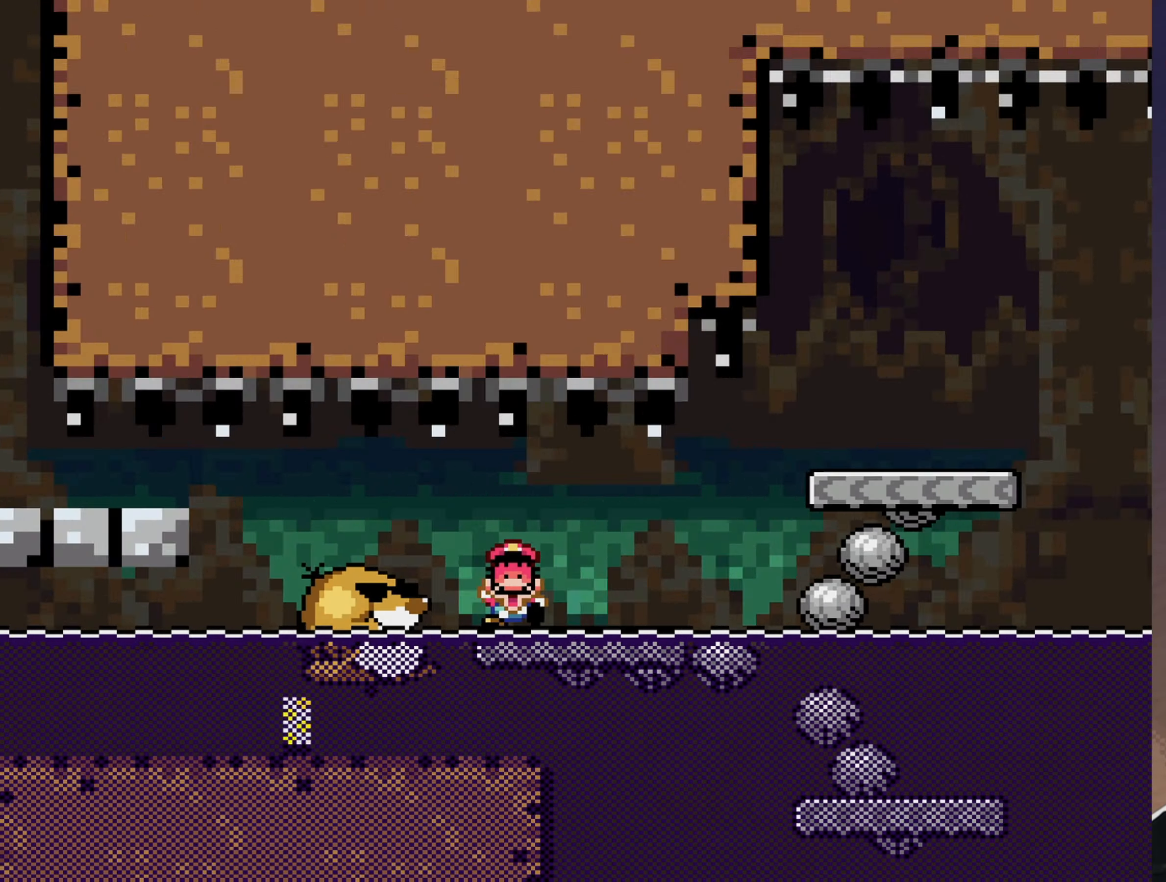
{"buttons": [], "events": [[350, "DPAD_RIGHT", "up"], [484, "B", "up"], [484, "Y", "up"]]}
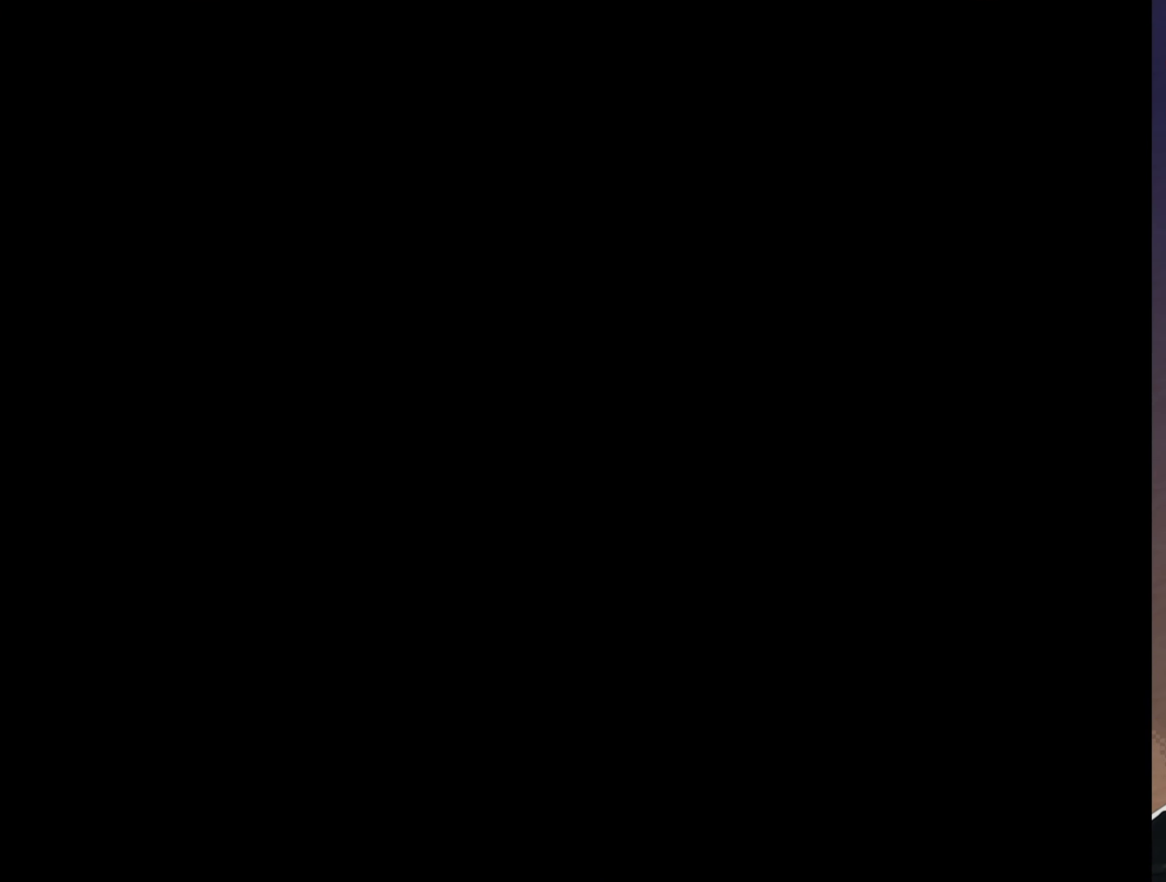
{"buttons": [], "events": []}
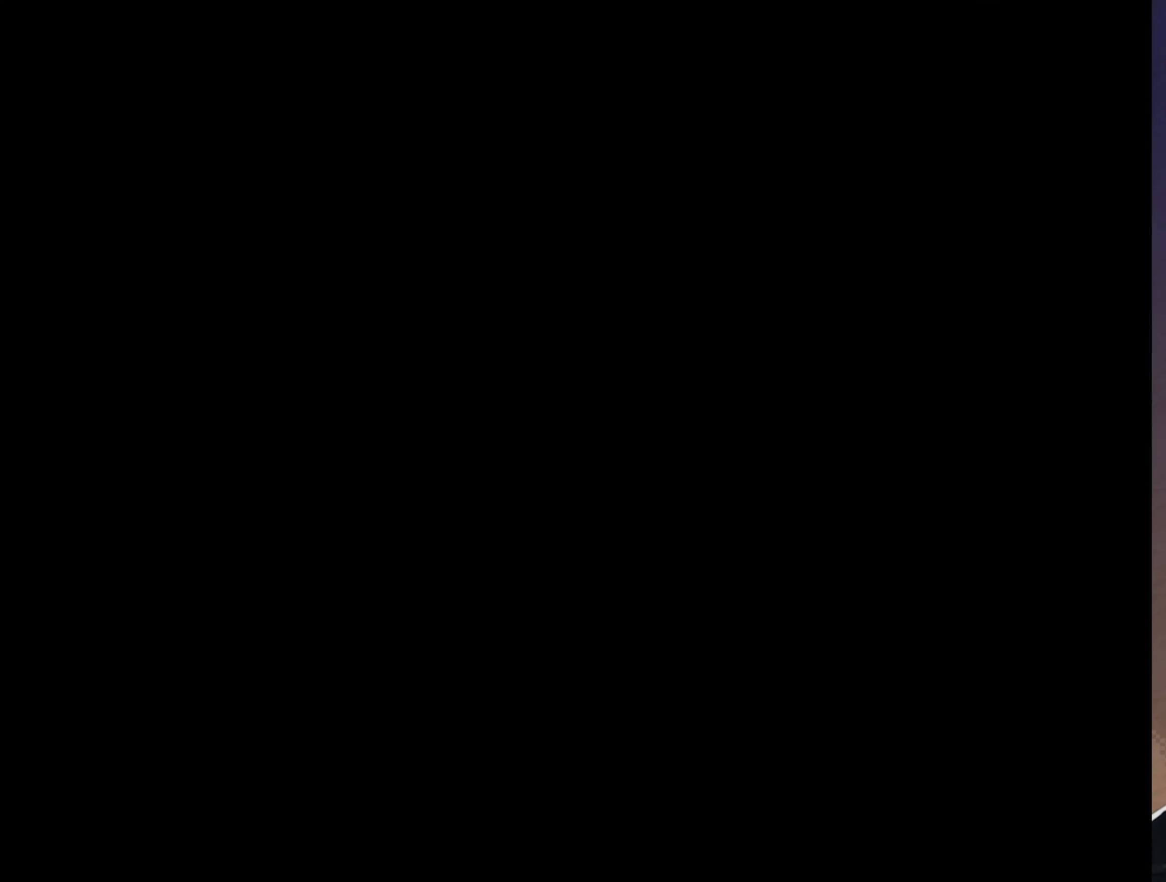
{"buttons": ["Y"], "events": [[267, "Y", "down"]]}
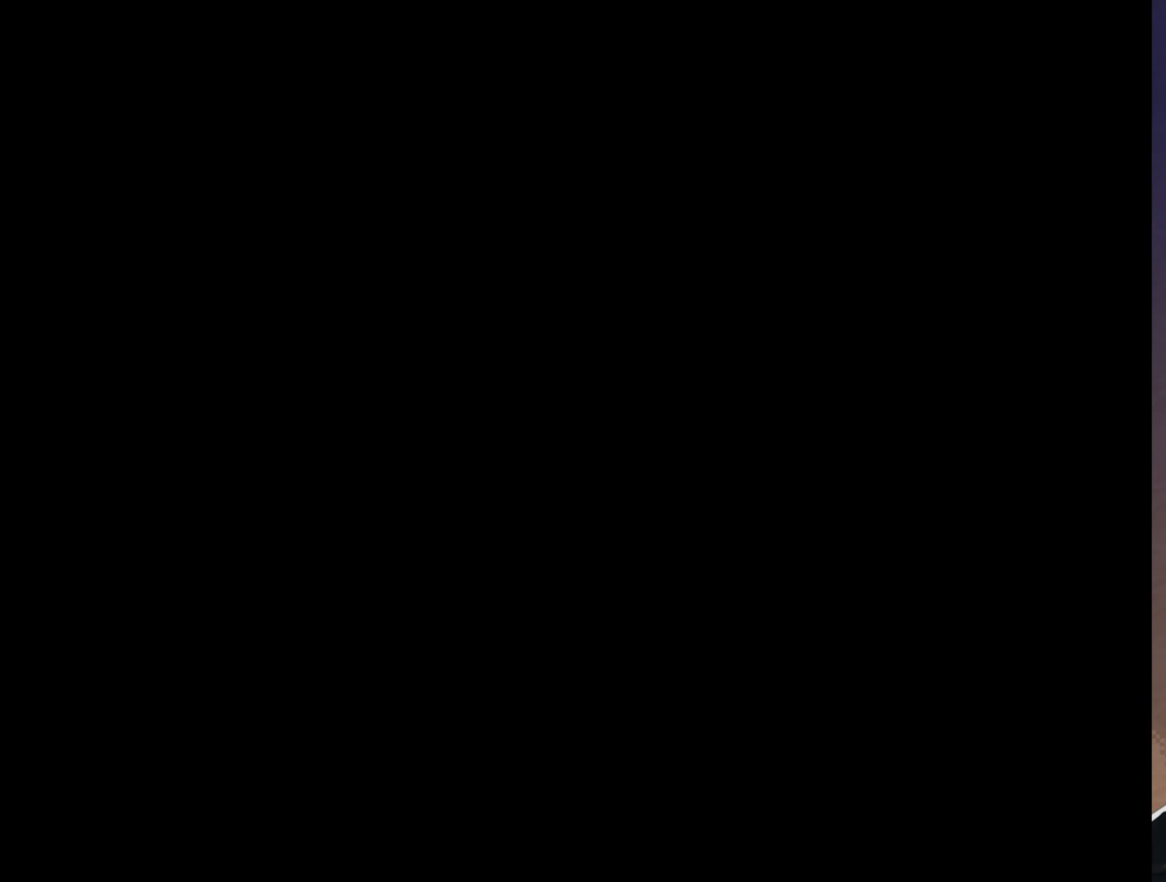
{"buttons": ["Y", "DPAD_RIGHT"], "events": [[417, "DPAD_RIGHT", "down"]]}
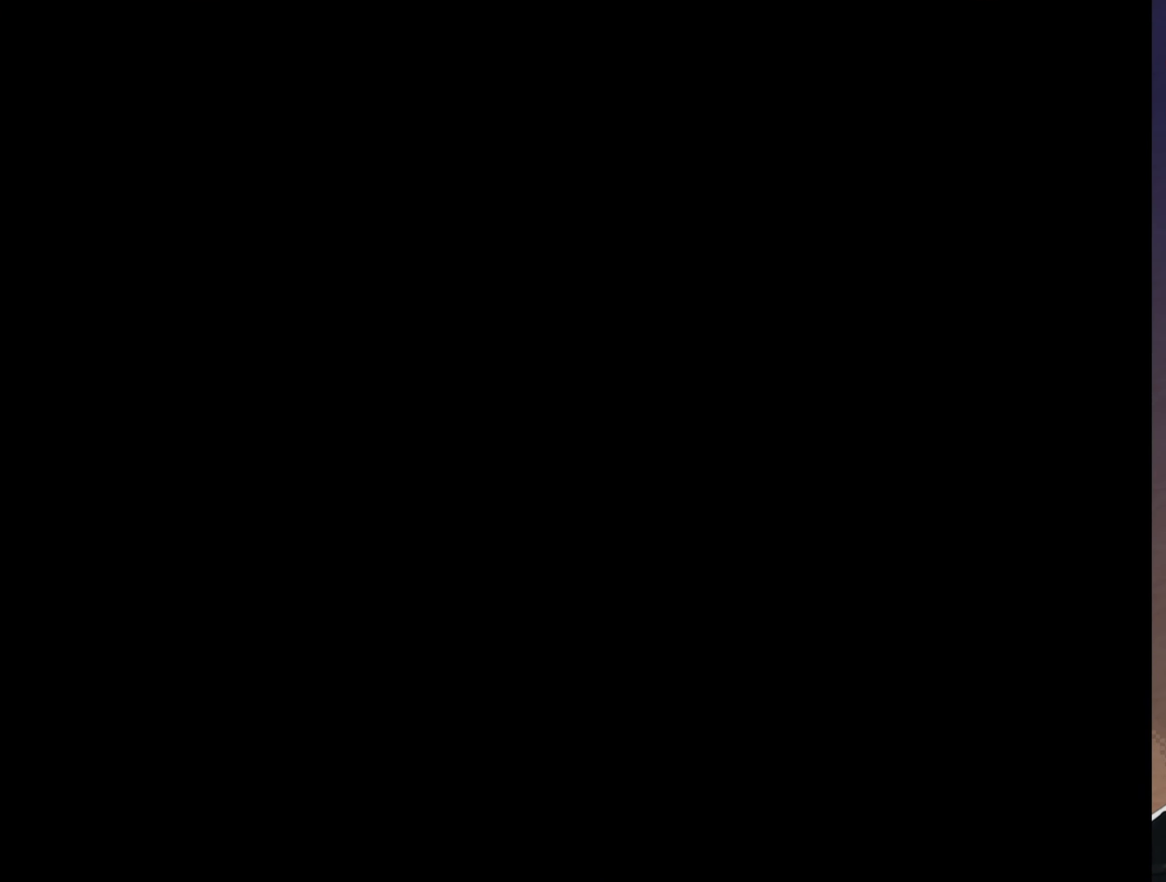
{"buttons": ["Y", "DPAD_RIGHT"], "events": []}
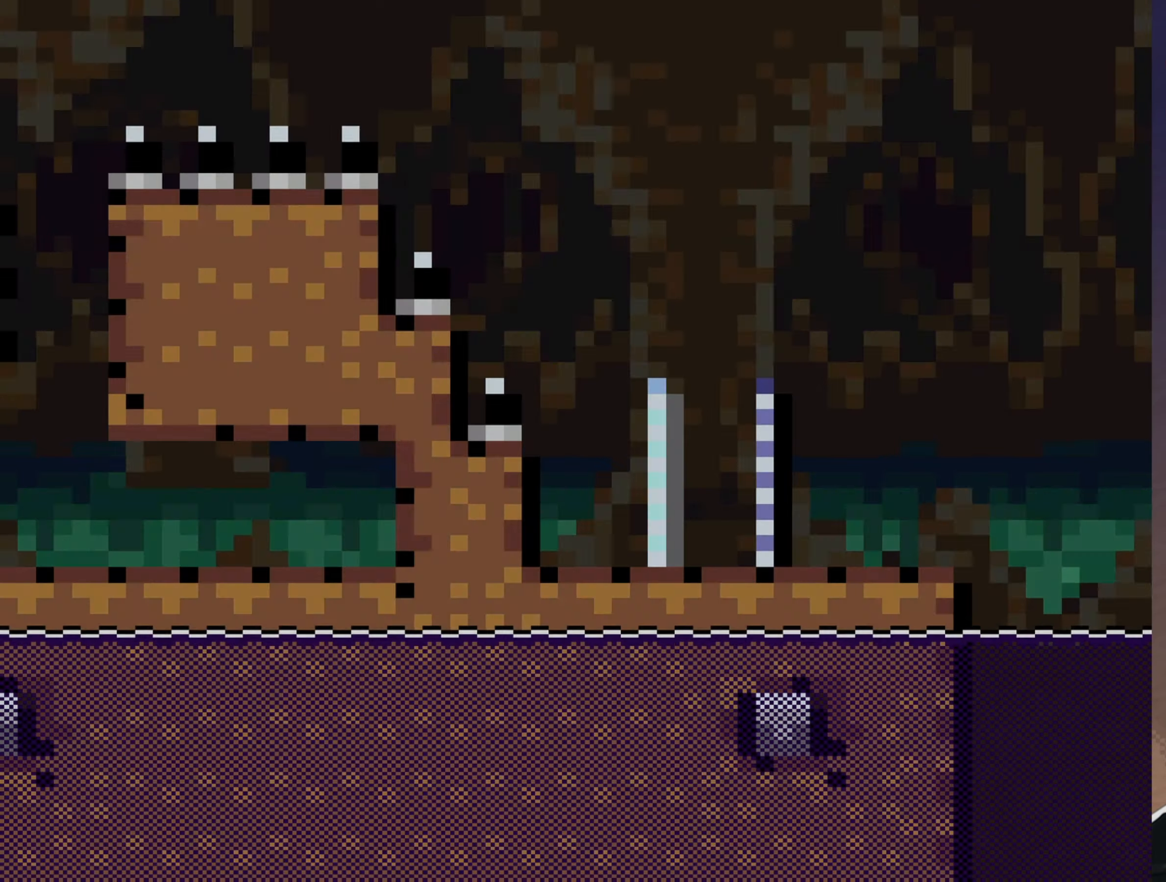
{"buttons": ["B", "Y"], "events": [[467, "B", "down"], [467, "DPAD_RIGHT", "up"]]}
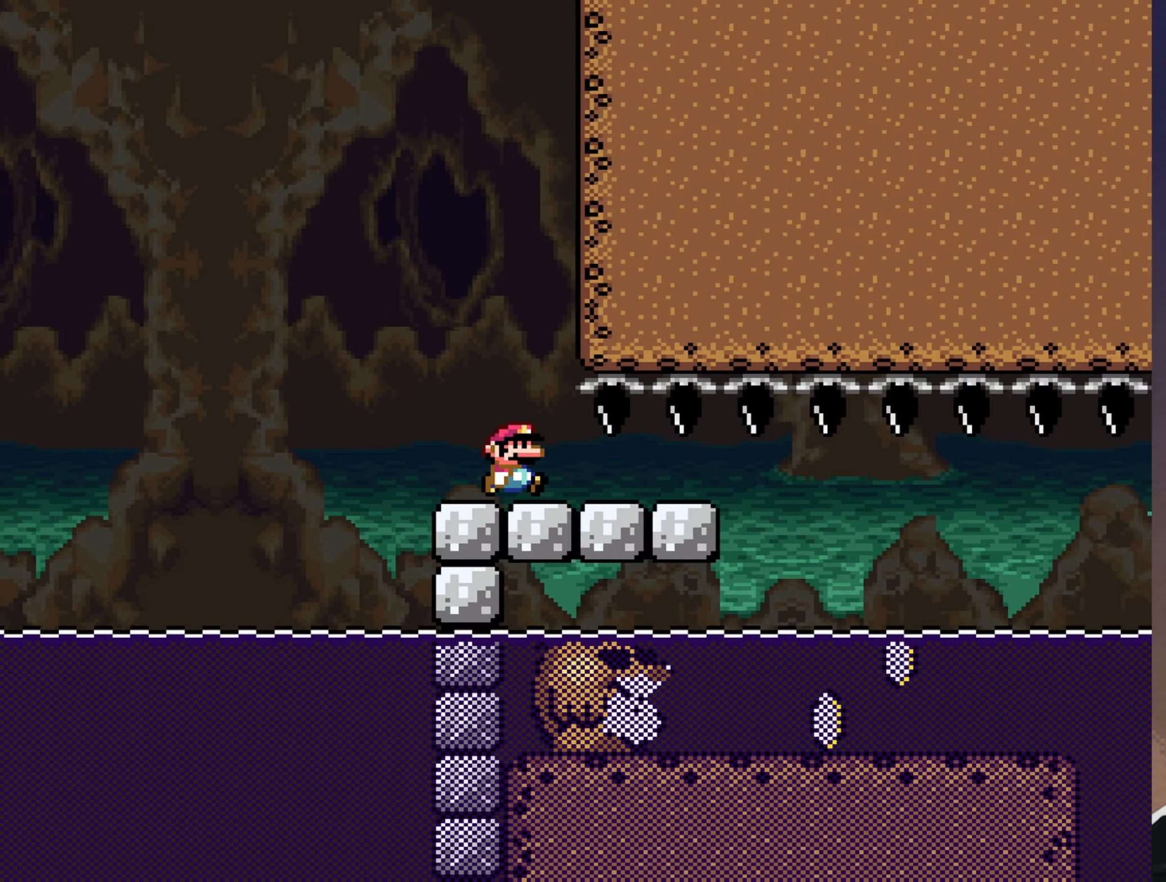
{"buttons": ["B", "Y", "DPAD_RIGHT"], "events": [[450, "DPAD_RIGHT", "down"]]}
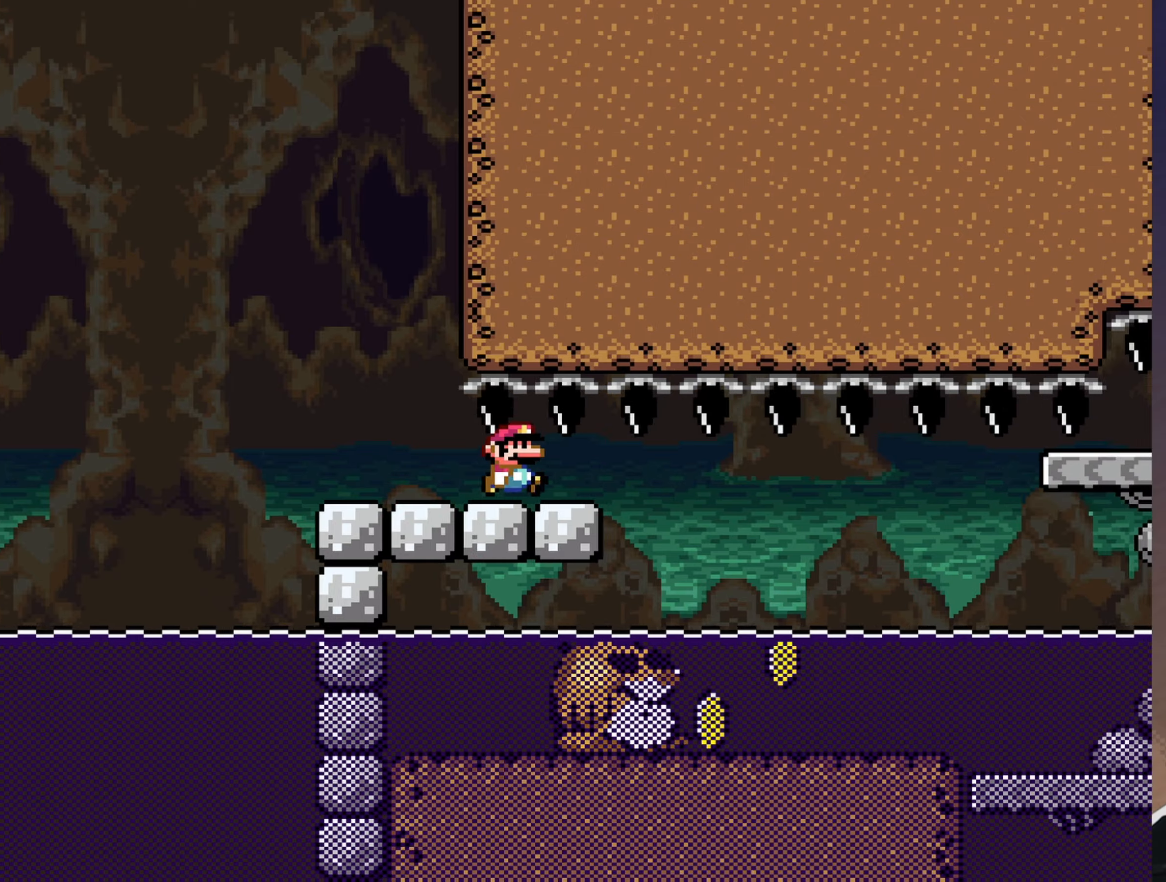
{"buttons": ["B", "Y", "DPAD_RIGHT"], "events": [[350, "R1", "down"], [466, "R1", "up"]]}
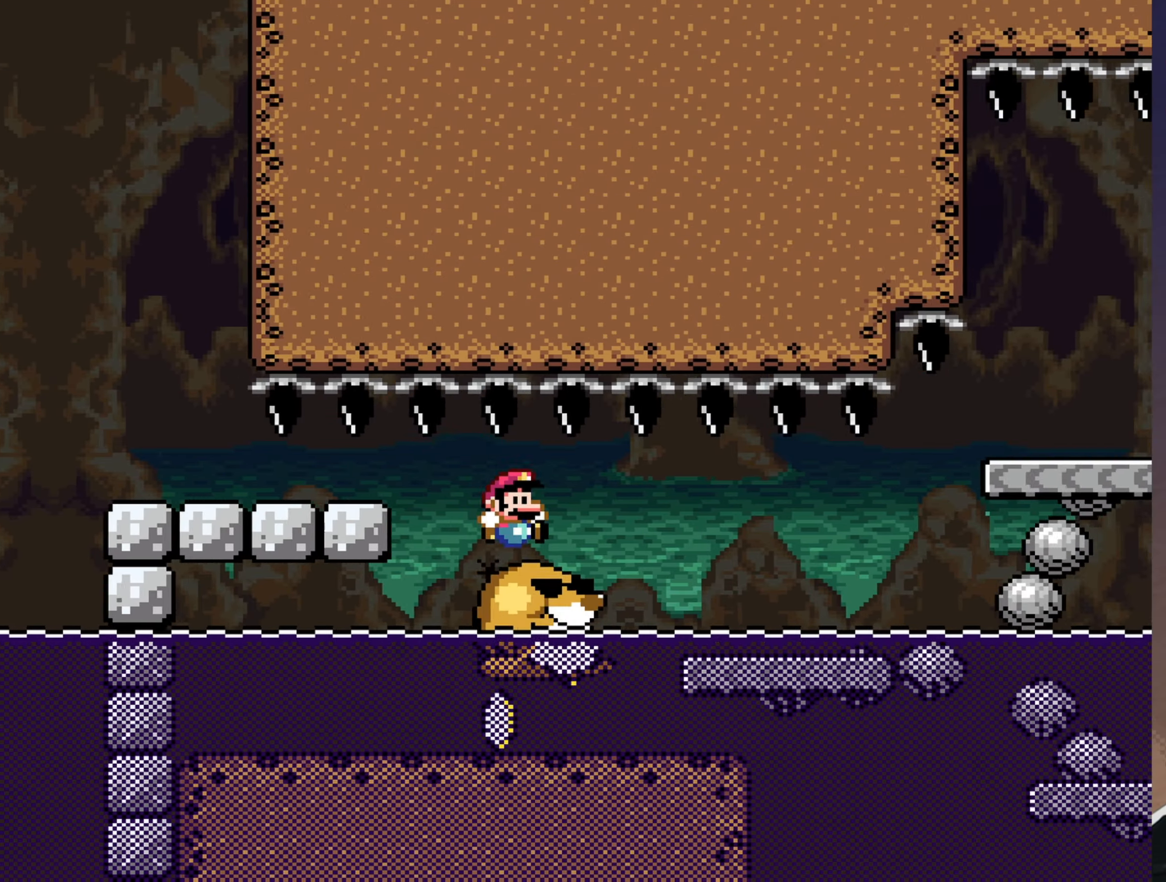
{"buttons": ["Y", "DPAD_RIGHT"], "events": [[500, "B", "up"]]}
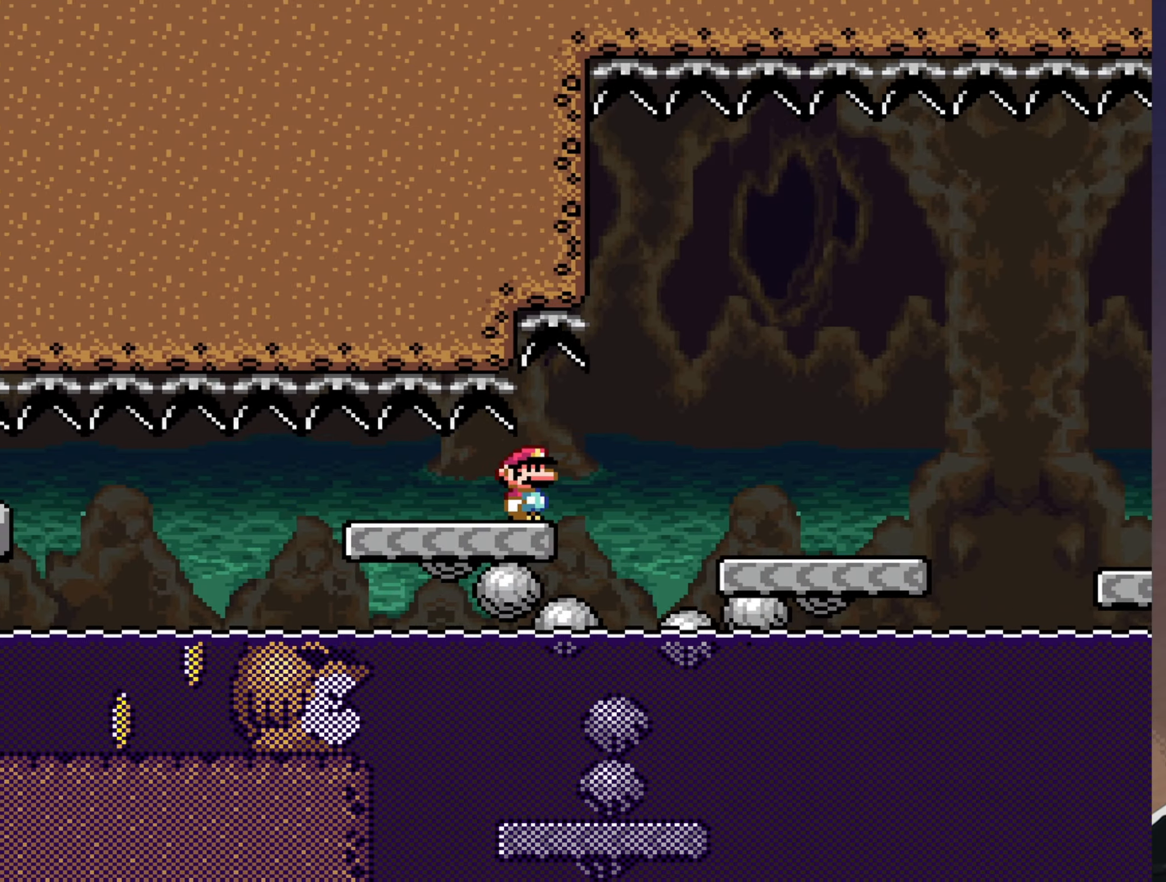
{"buttons": ["B", "Y", "DPAD_RIGHT"], "events": [[100, "B", "down"]]}
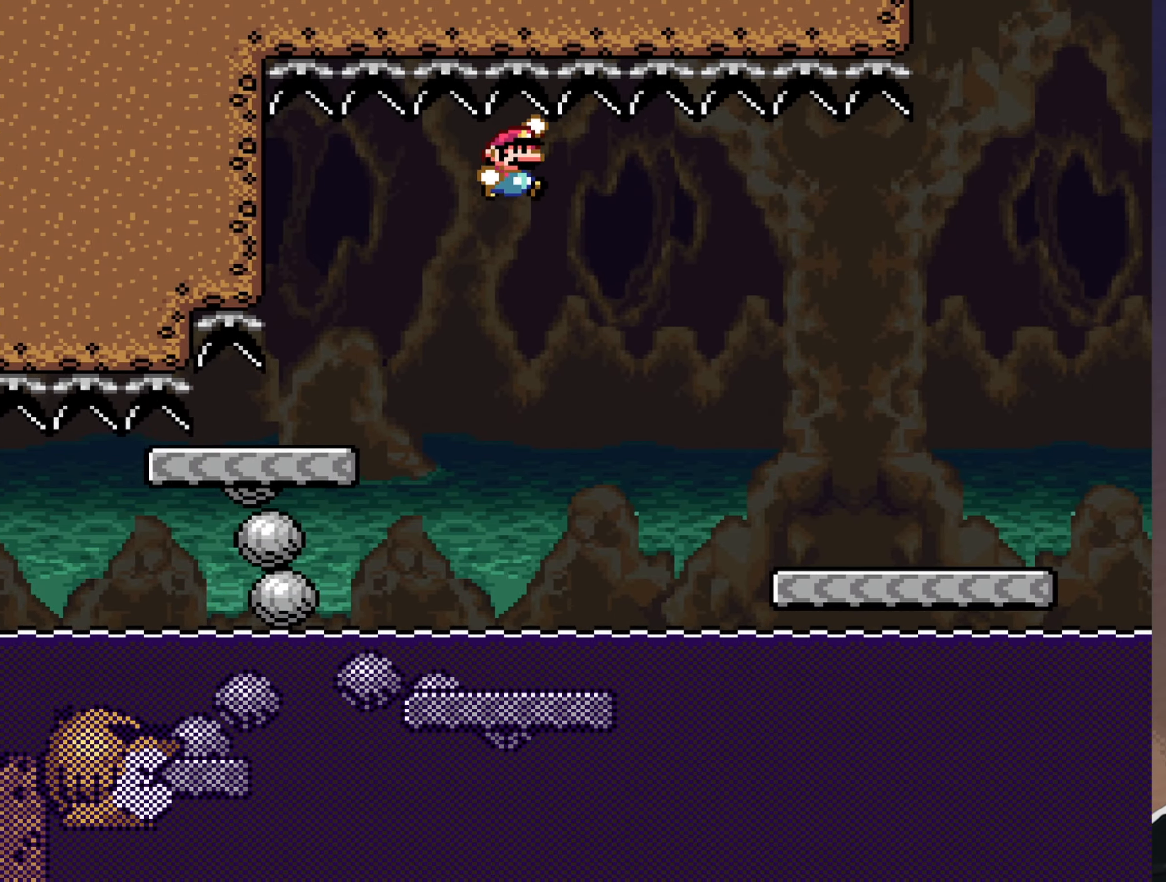
{"buttons": ["Y", "DPAD_RIGHT"], "events": [[383, "B", "up"]]}
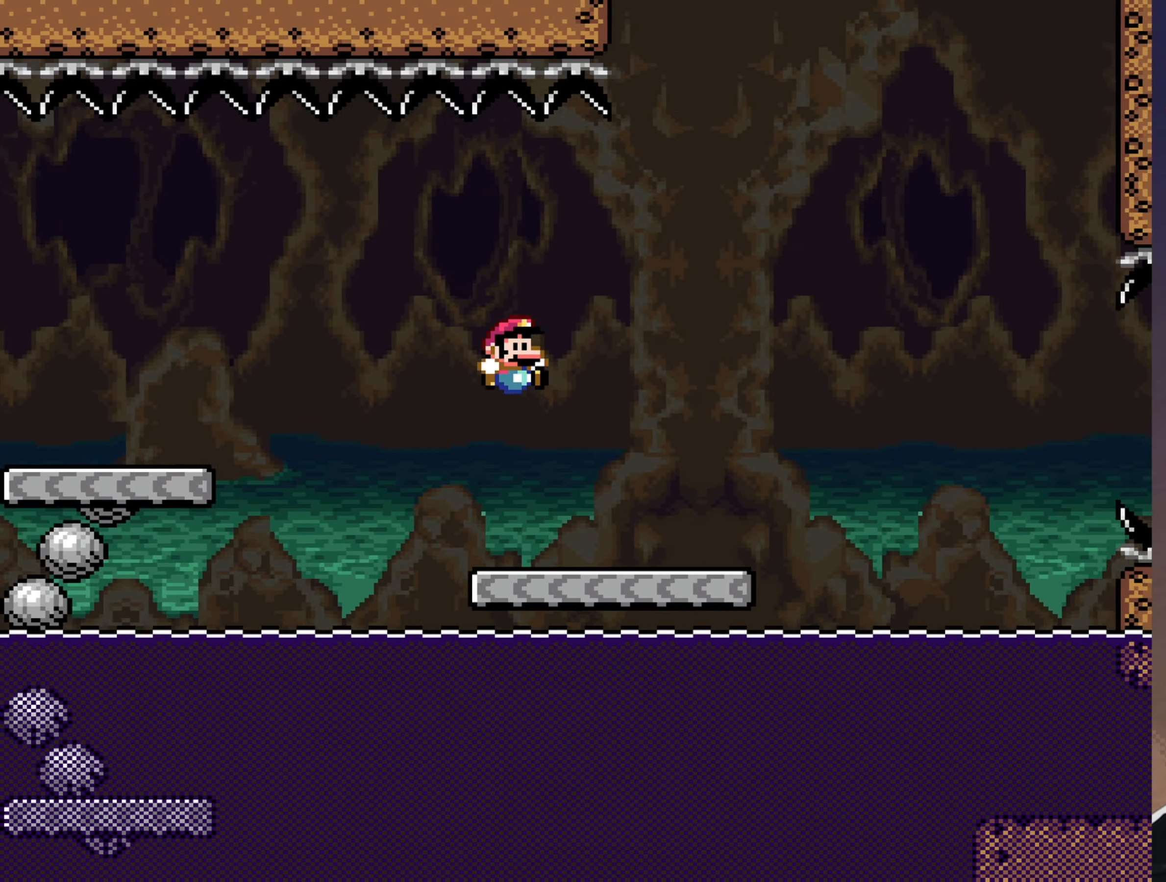
{"buttons": ["Y", "DPAD_RIGHT"], "events": [[233, "B", "down"], [500, "B", "up"]]}
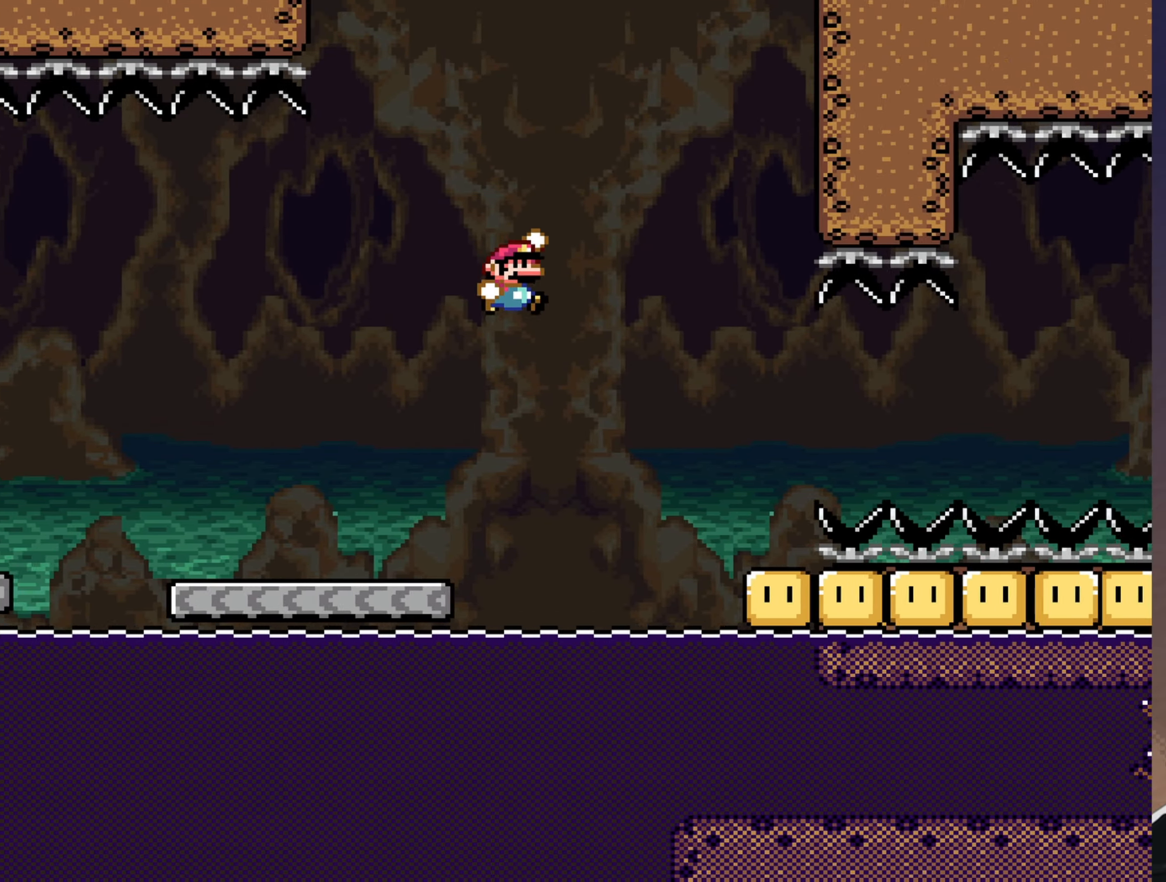
{"buttons": ["Y"], "events": [[266, "DPAD_RIGHT", "up"], [333, "DPAD_LEFT", "down"], [466, "DPAD_LEFT", "up"]]}
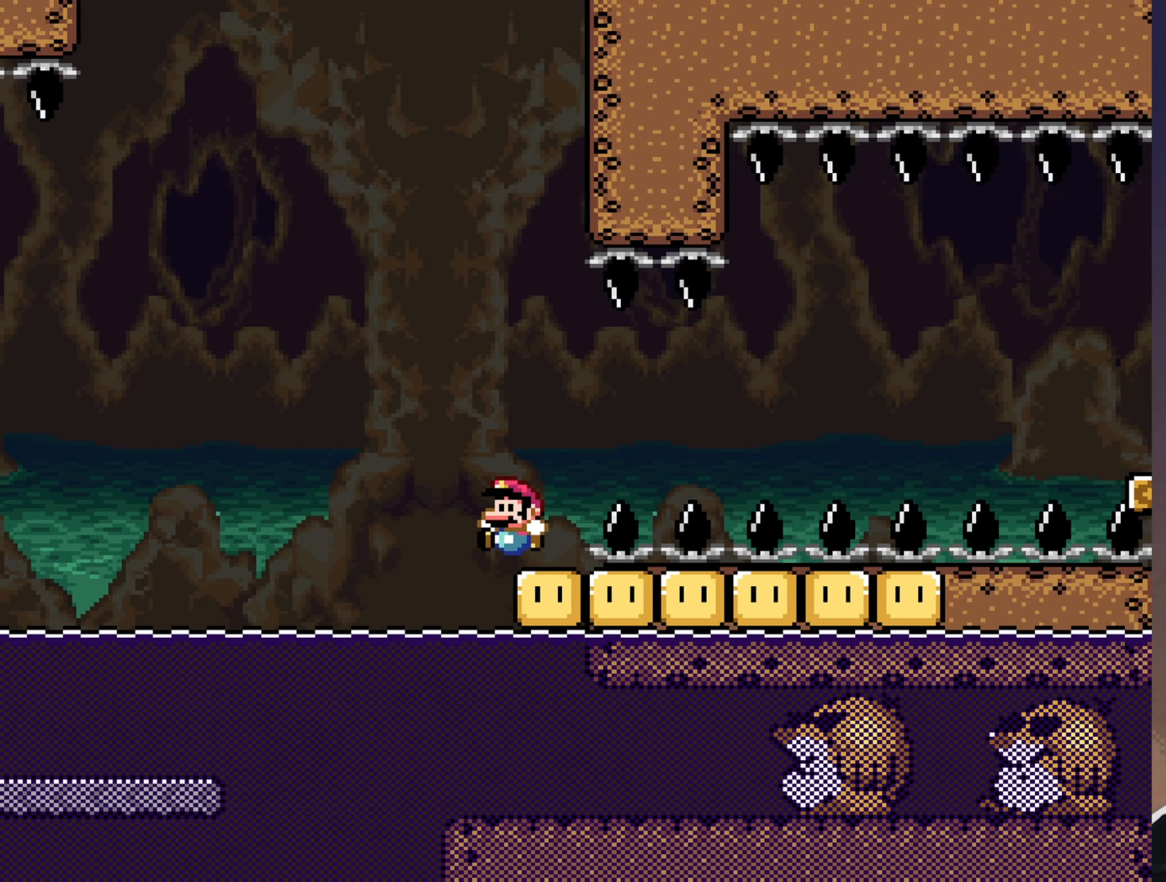
{"buttons": ["B", "Y"], "events": [[316, "B", "down"]]}
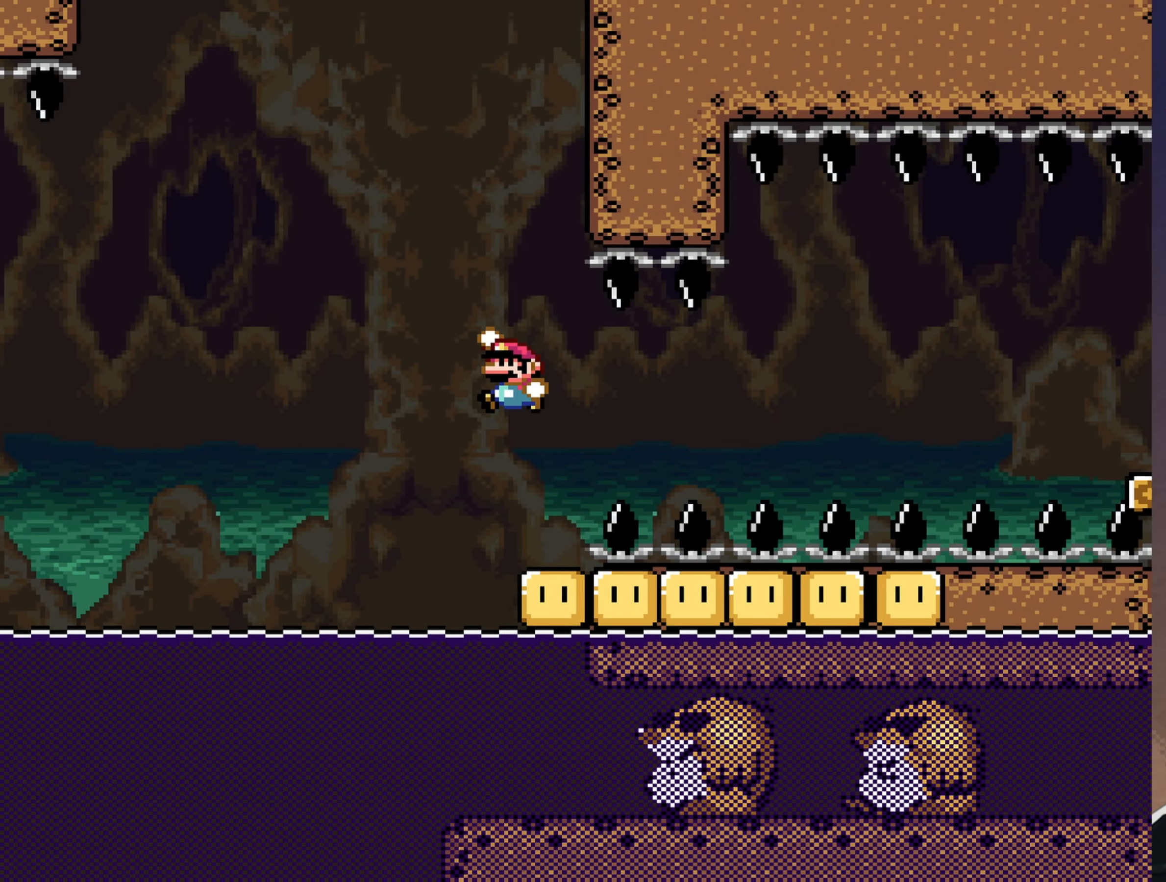
{"buttons": ["B", "Y", "R1"], "events": [[116, "DPAD_LEFT", "down"], [183, "DPAD_LEFT", "up"], [366, "DPAD_RIGHT", "down"], [433, "R1", "down"], [466, "DPAD_RIGHT", "up"]]}
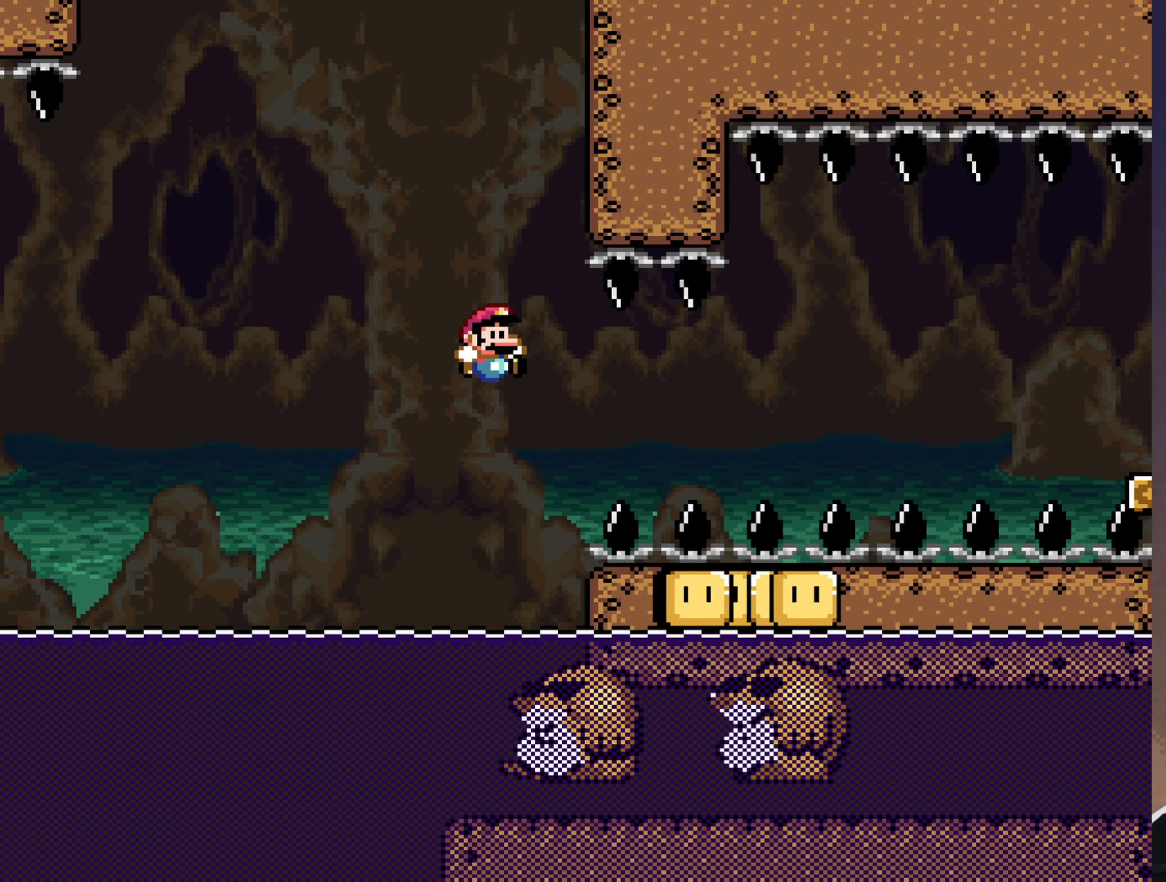
{"buttons": ["B", "Y"], "events": [[33, "R1", "up"], [66, "DPAD_LEFT", "down"], [166, "B", "up"], [200, "DPAD_LEFT", "up"], [266, "B", "down"], [366, "DPAD_RIGHT", "down"], [433, "DPAD_RIGHT", "up"]]}
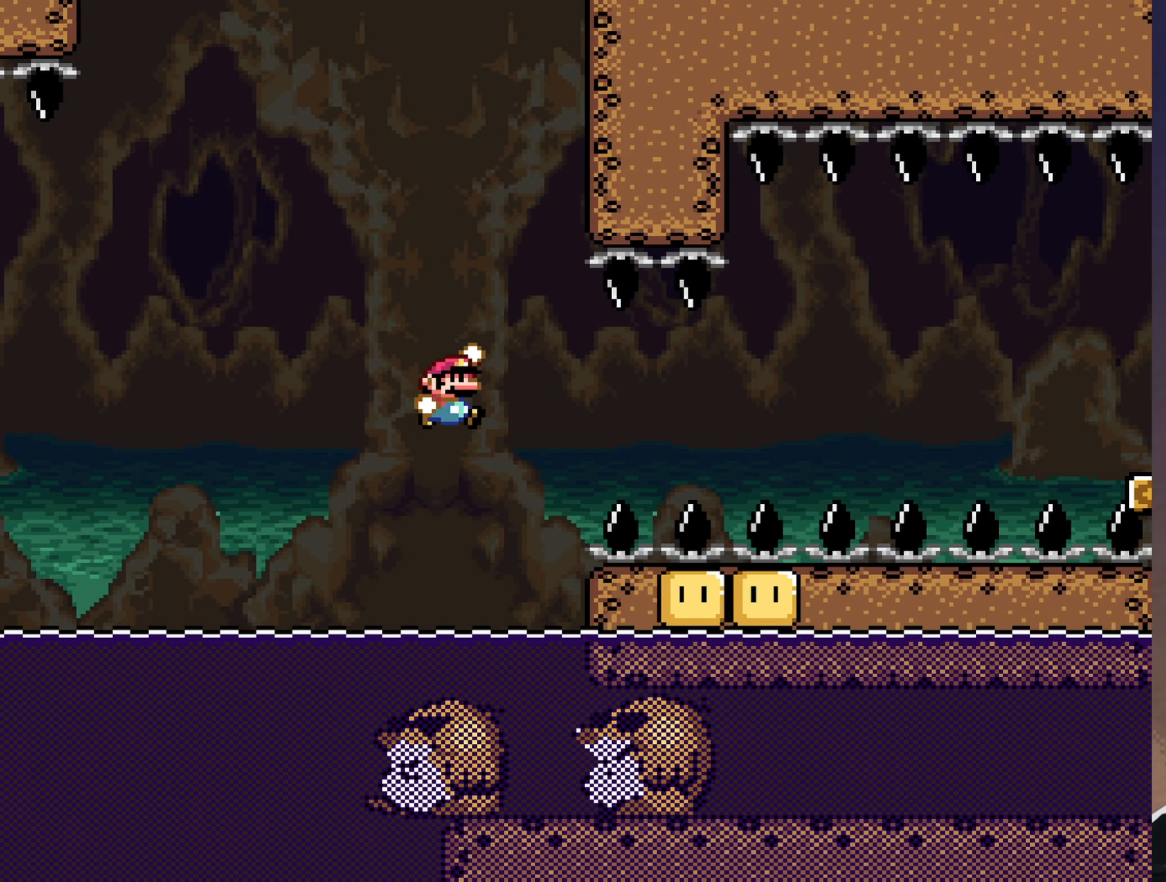
{"buttons": ["B", "Y"], "events": [[100, "DPAD_LEFT", "down"], [183, "DPAD_LEFT", "up"], [283, "DPAD_RIGHT", "down"], [383, "DPAD_RIGHT", "up"], [383, "R1", "down"], [483, "R1", "up"]]}
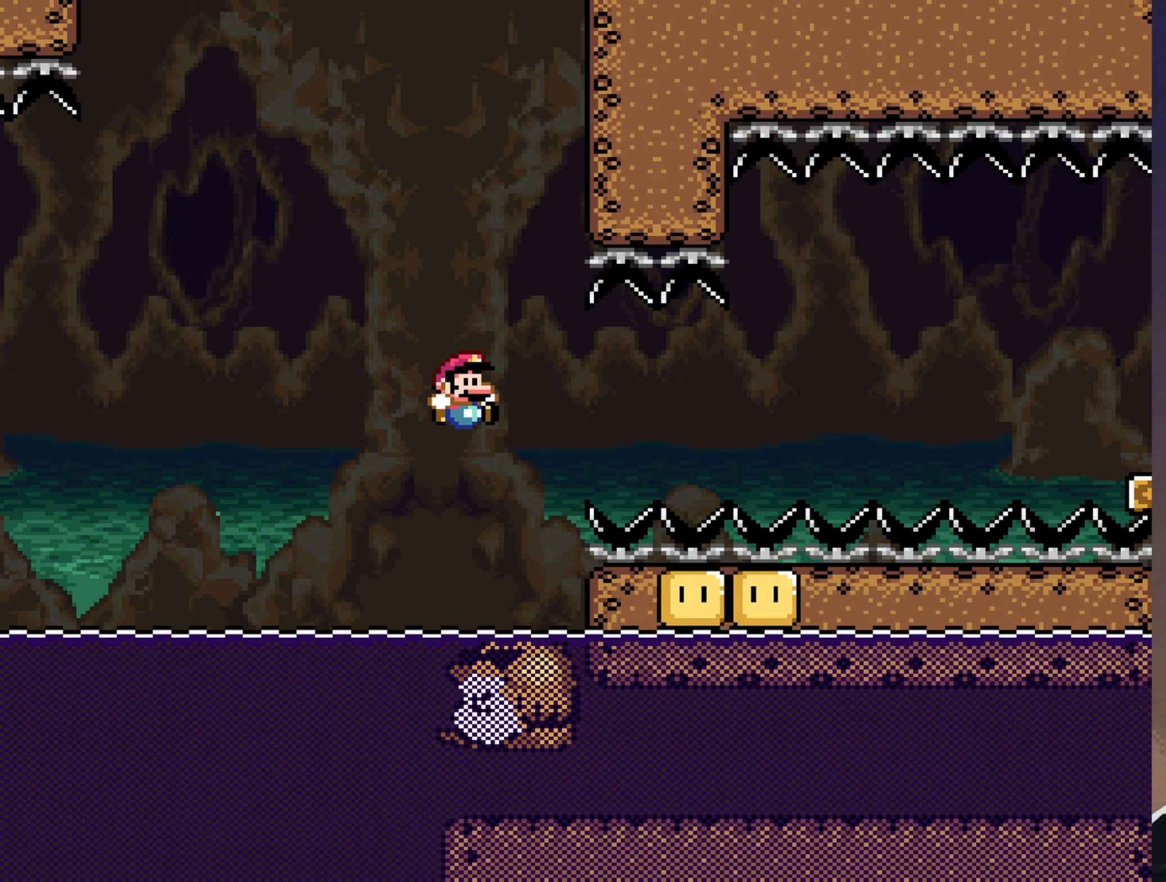
{"buttons": ["B", "Y"], "events": [[17, "DPAD_LEFT", "down"], [117, "DPAD_LEFT", "up"], [183, "B", "up"], [183, "DPAD_RIGHT", "down"], [250, "B", "down"], [283, "DPAD_RIGHT", "up"]]}
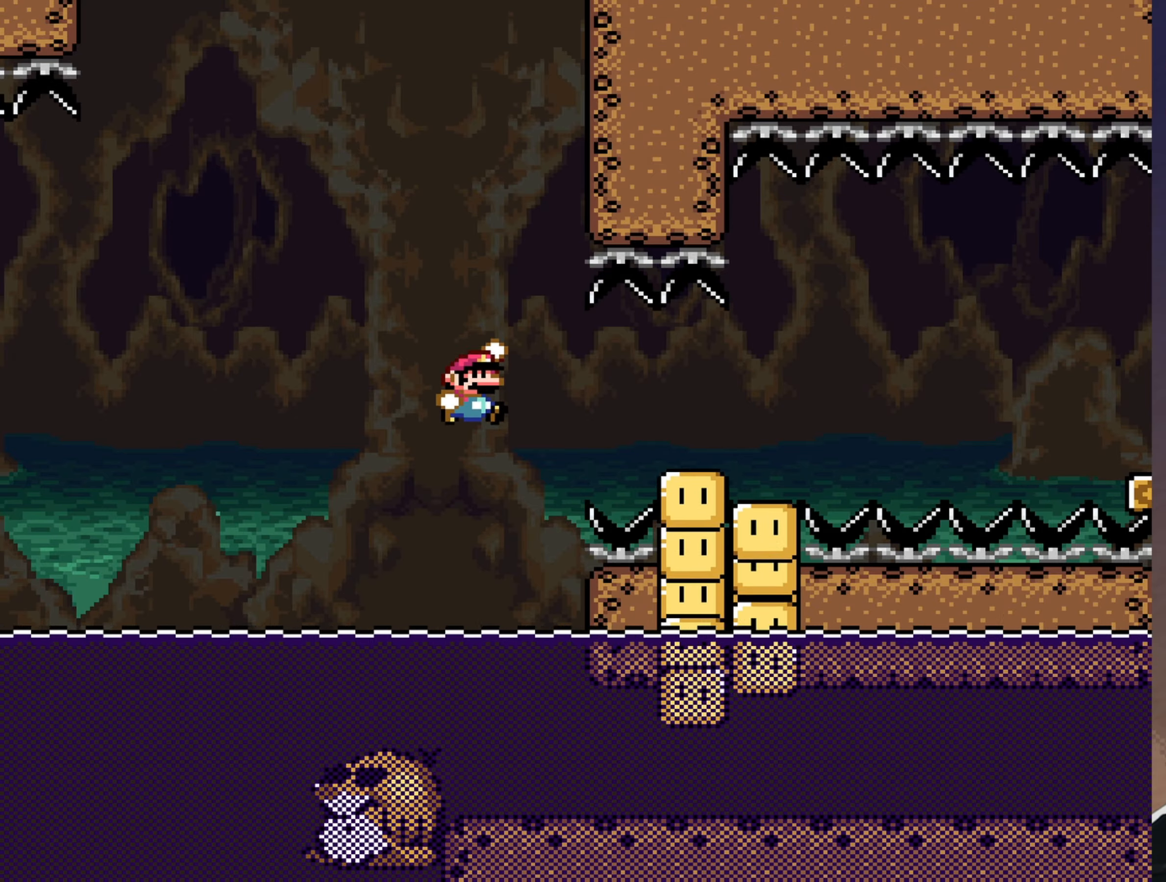
{"buttons": ["B", "Y", "DPAD_RIGHT"], "events": [[67, "DPAD_RIGHT", "down"]]}
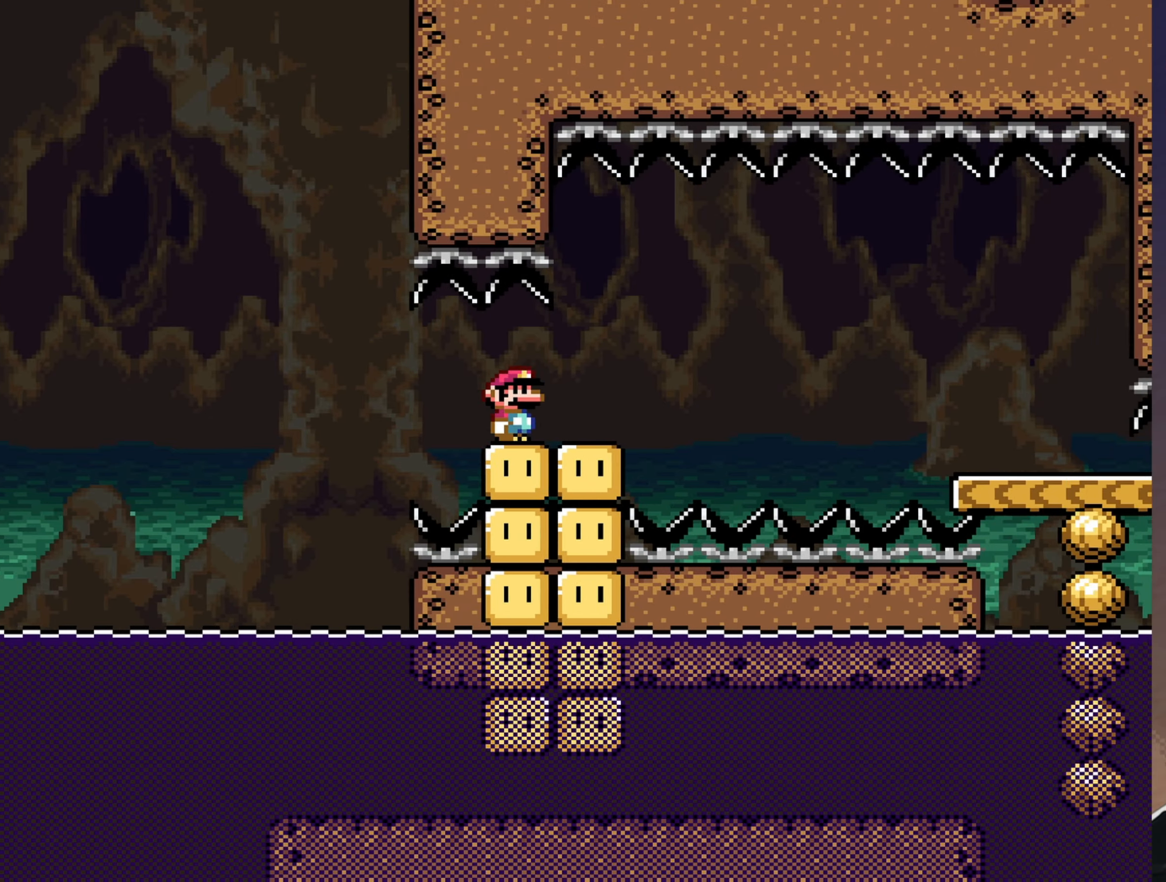
{"buttons": ["B", "Y", "DPAD_RIGHT"], "events": [[33, "B", "up"], [100, "B", "down"], [167, "B", "up"], [450, "B", "down"]]}
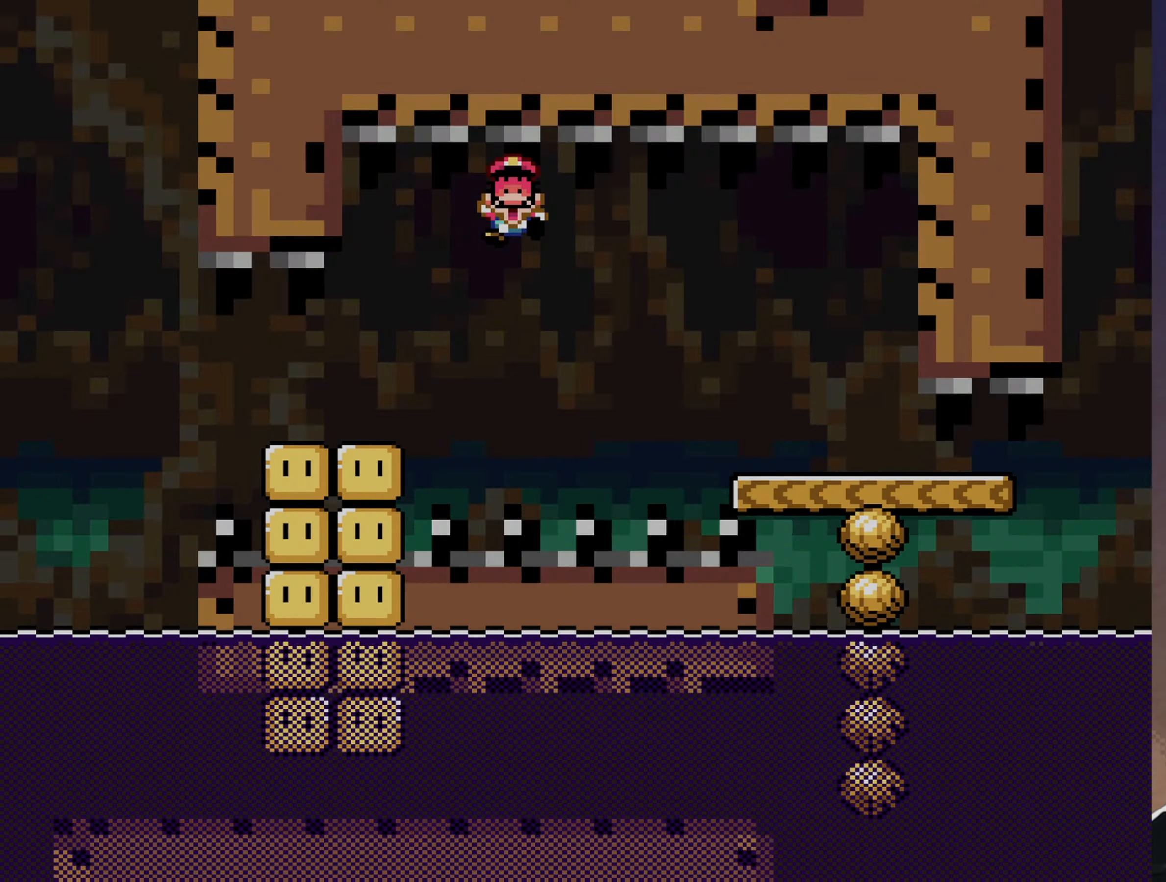
{"buttons": [], "events": [[250, "B", "up"], [250, "DPAD_RIGHT", "up"], [317, "Y", "up"]]}